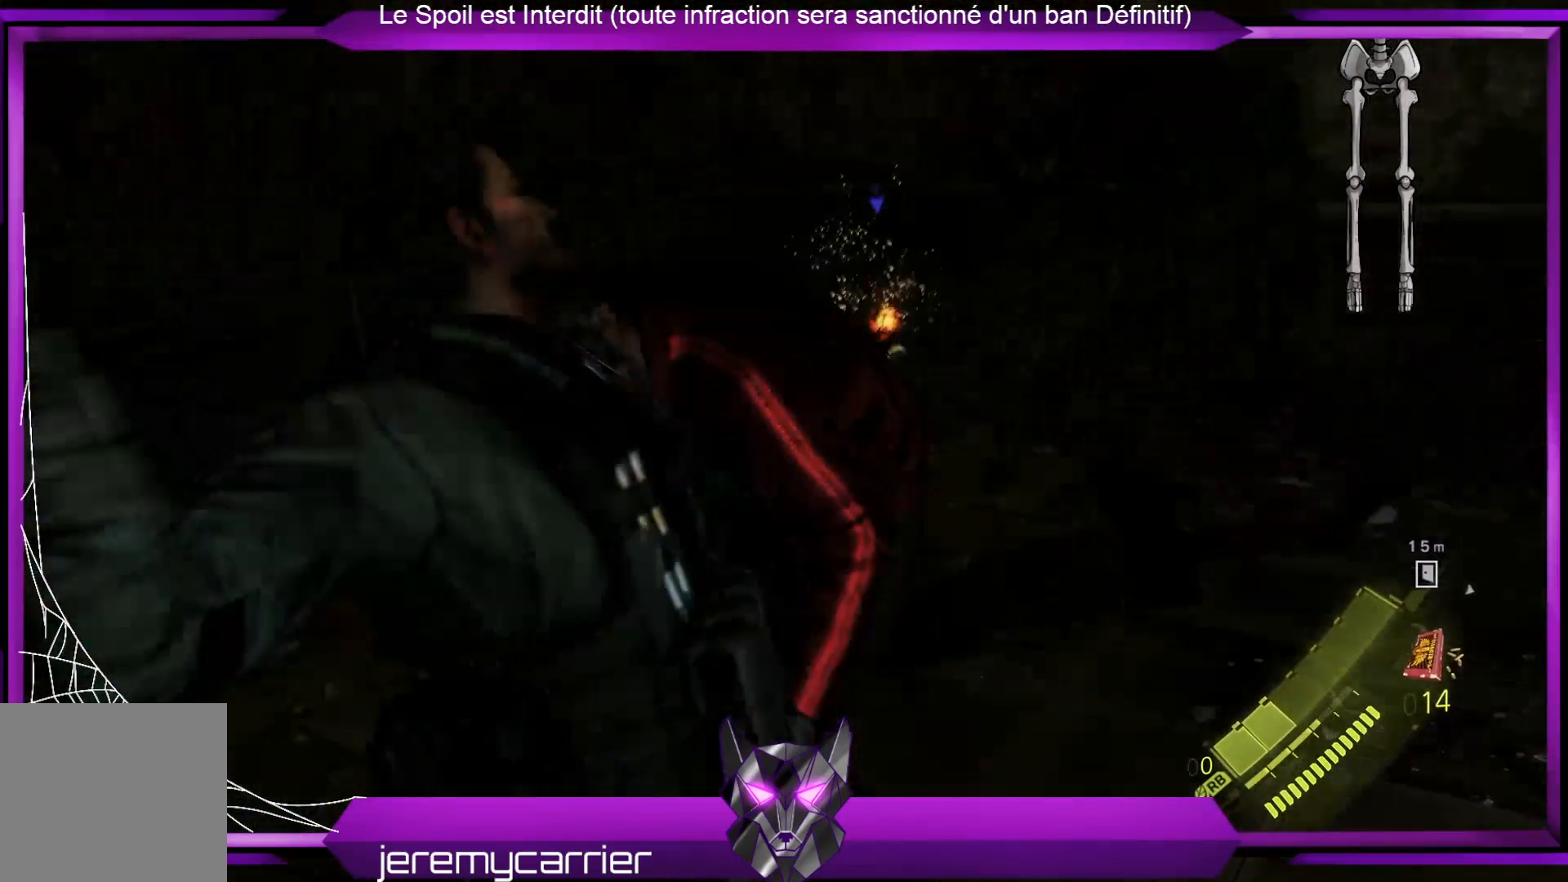
Gameplay with a controller (Xbox layout); each line is a JSON object with the inputs held at the frame after it. "events" lists button and stick changes between this image and that frame as [ms after this image, input, new state], when the widget could be followed in between. Not read: R2.
{"buttons": [], "left_stick": "center", "right_stick": "center", "events": []}
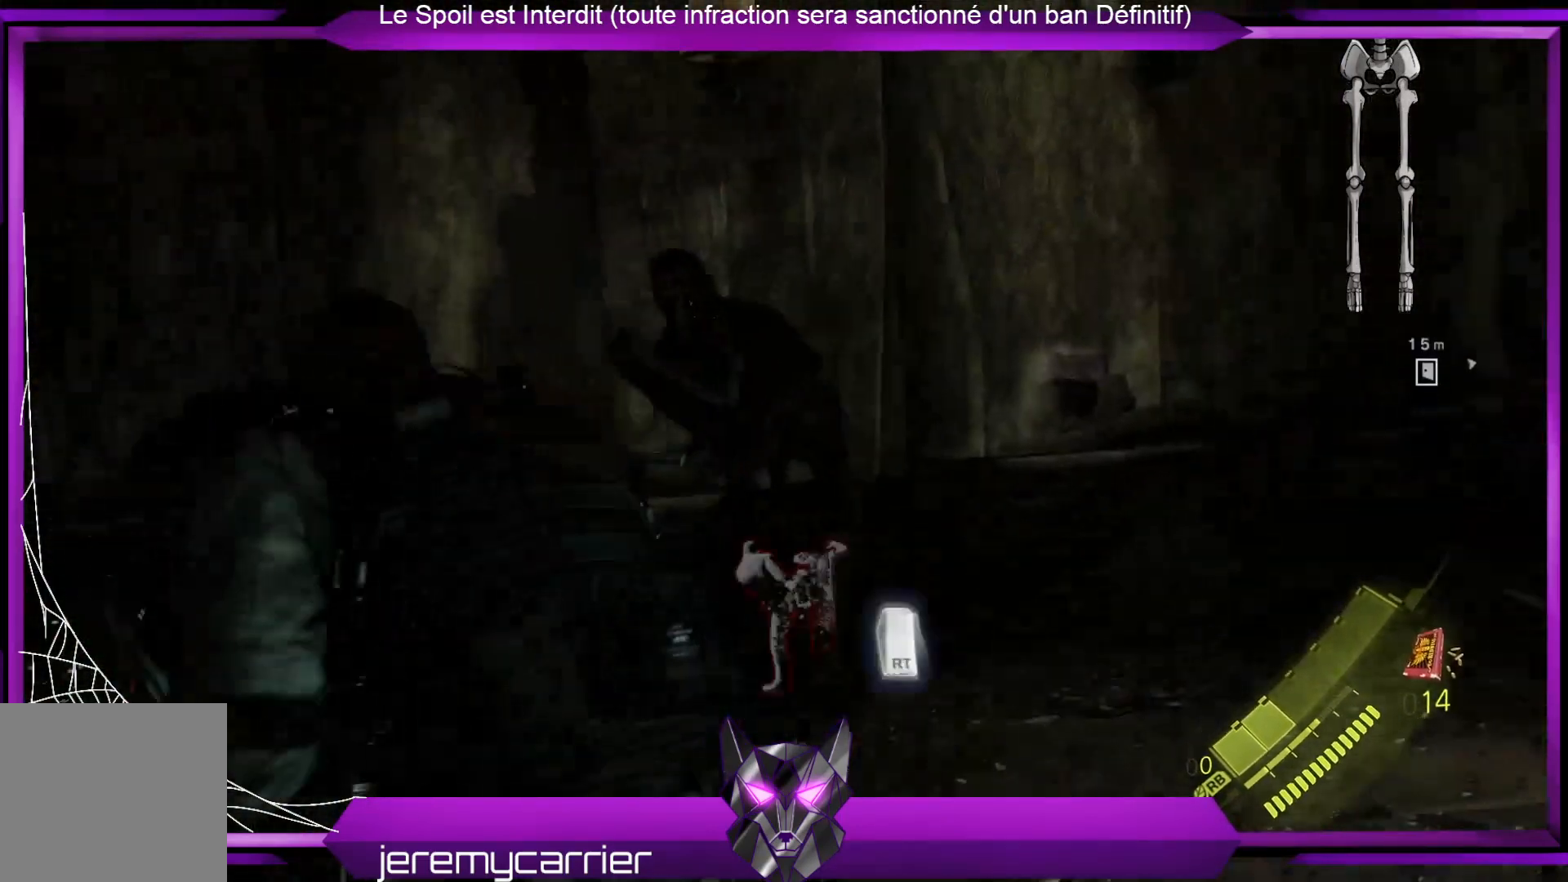
{"buttons": [], "left_stick": "center", "right_stick": "center", "events": []}
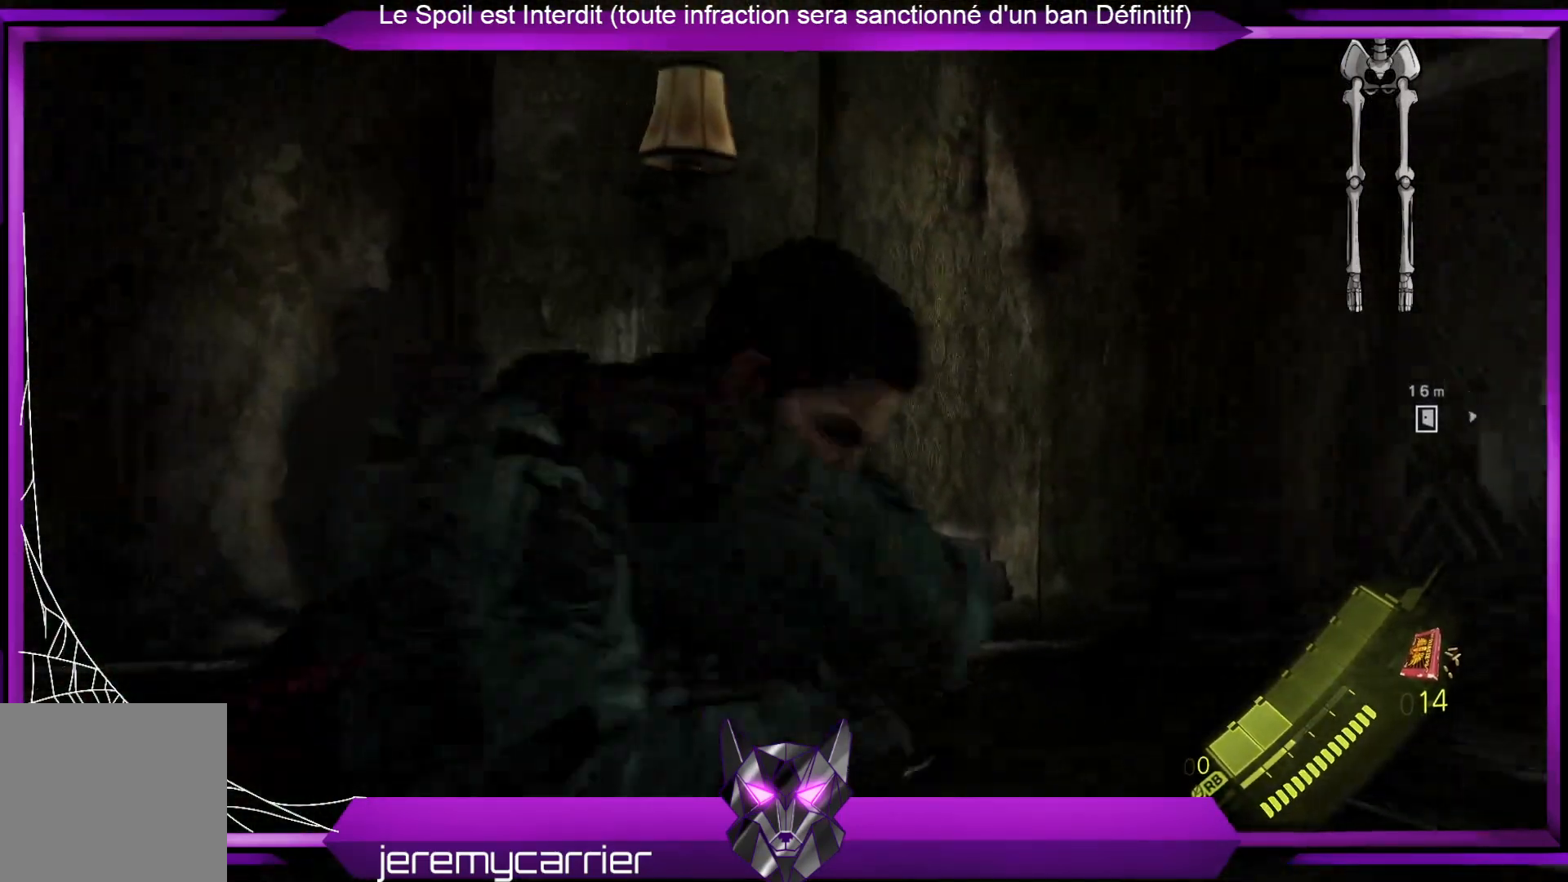
{"buttons": [], "left_stick": "left", "right_stick": "center", "events": [[34, "left_stick", "left"]]}
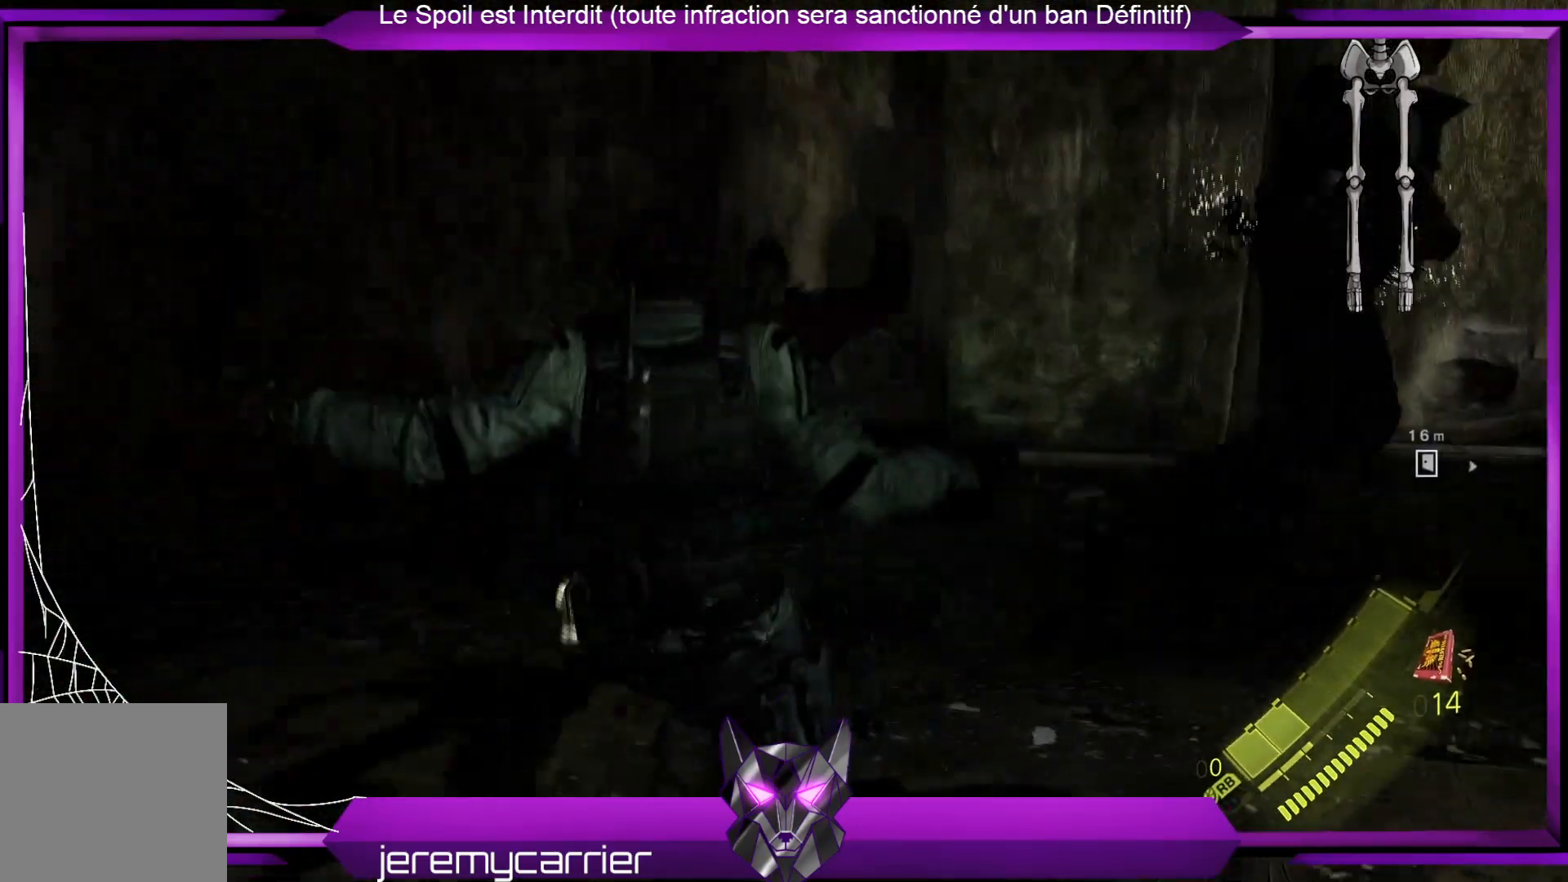
{"buttons": [], "left_stick": "up-left", "right_stick": "down-right", "events": [[133, "left_stick", "up-left"], [401, "right_stick", "down-right"]]}
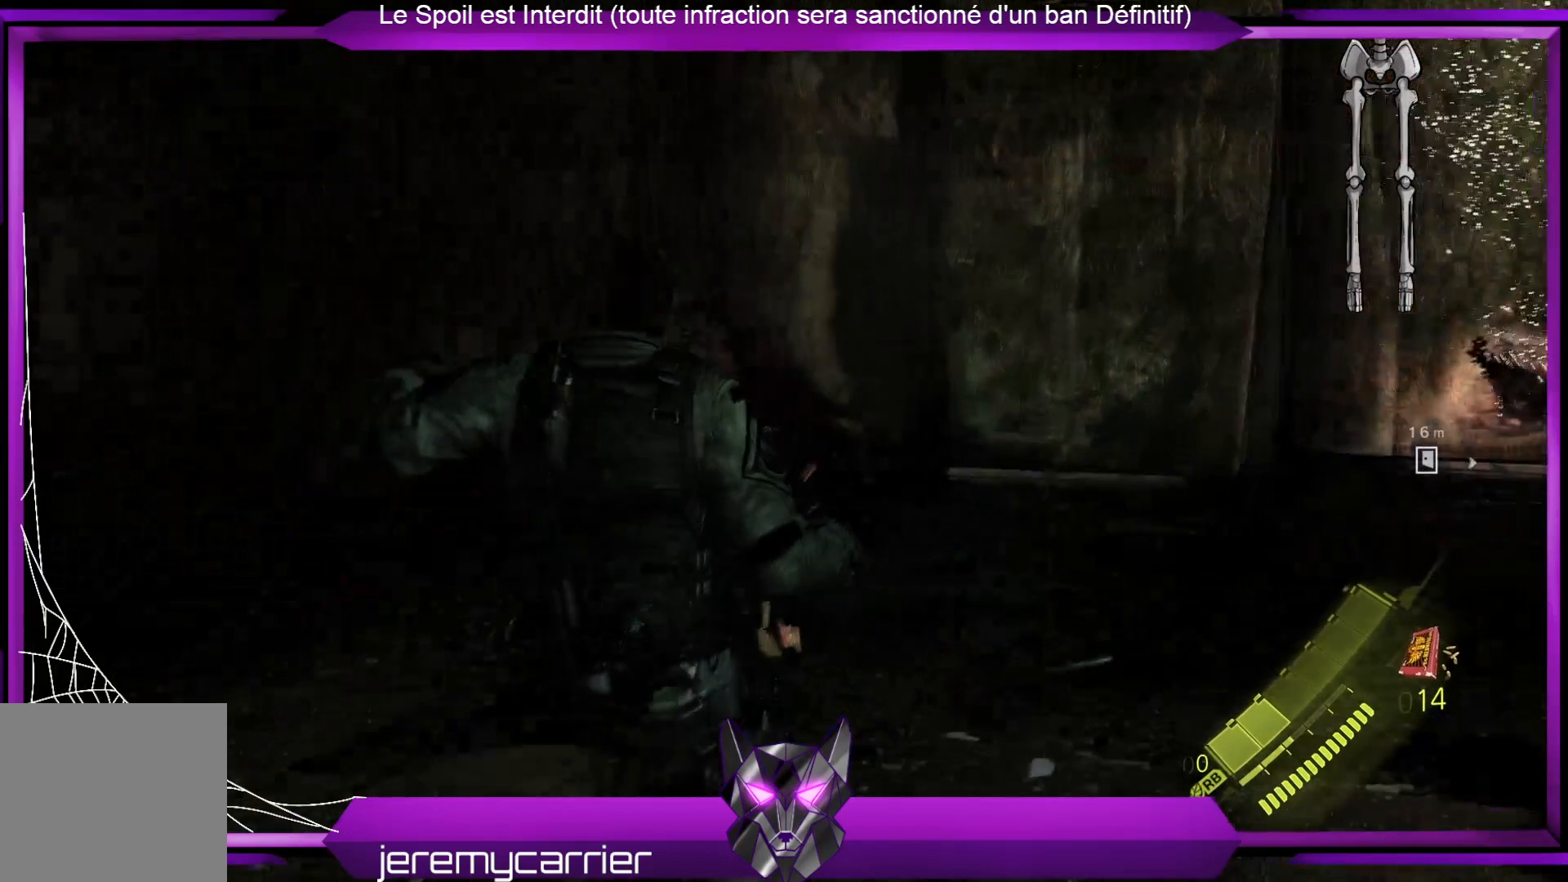
{"buttons": [], "left_stick": "up-left", "right_stick": "center", "events": [[100, "right_stick", "center"]]}
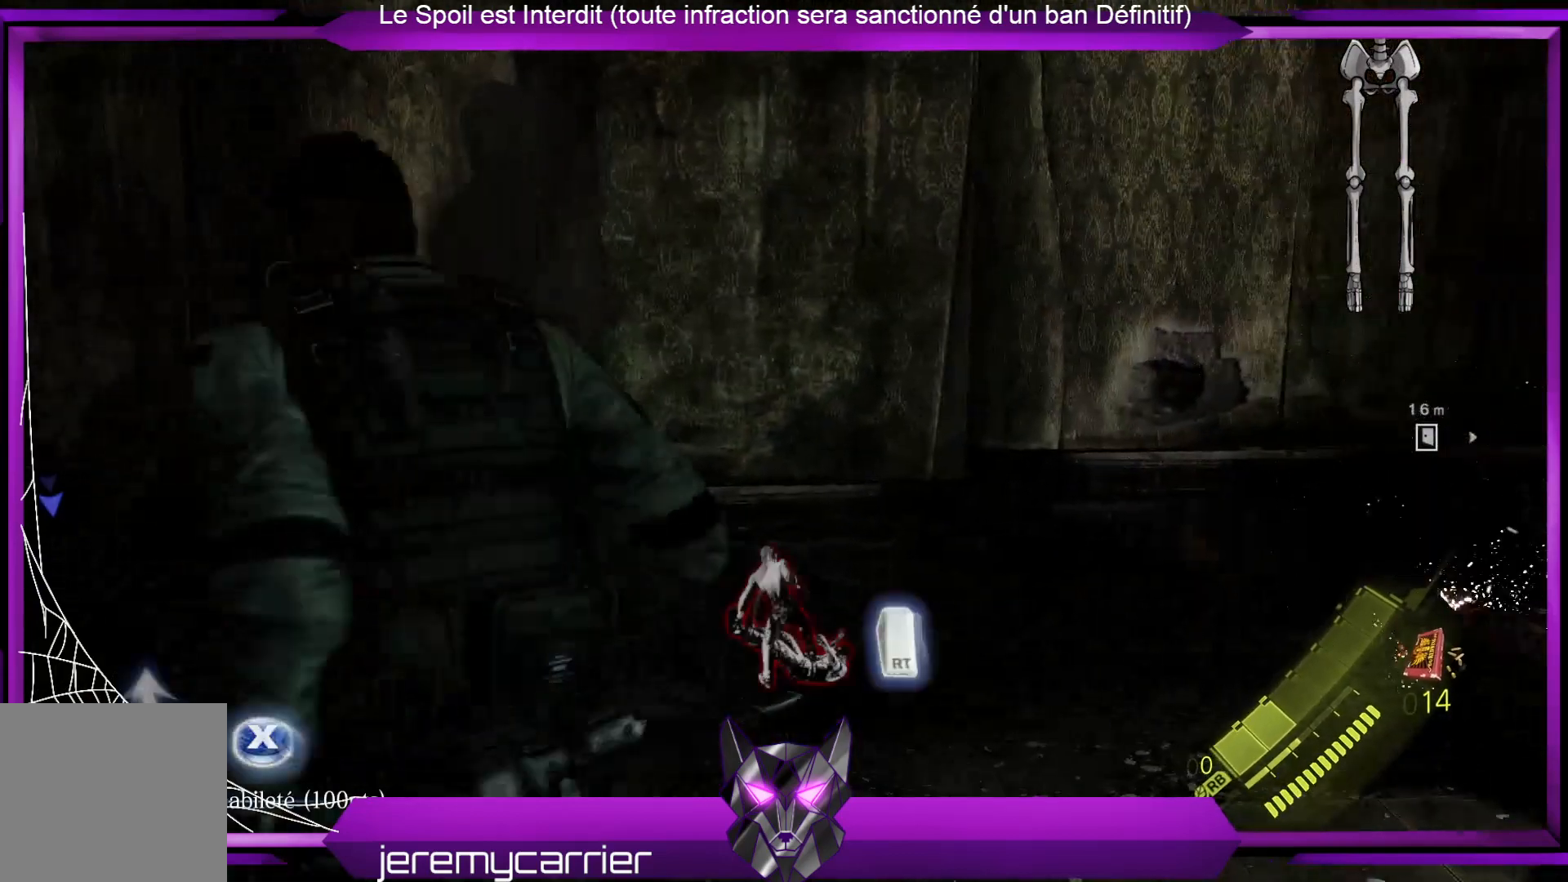
{"buttons": [], "left_stick": "up-left", "right_stick": "center", "events": [[67, "right_stick", "down"], [301, "right_stick", "center"]]}
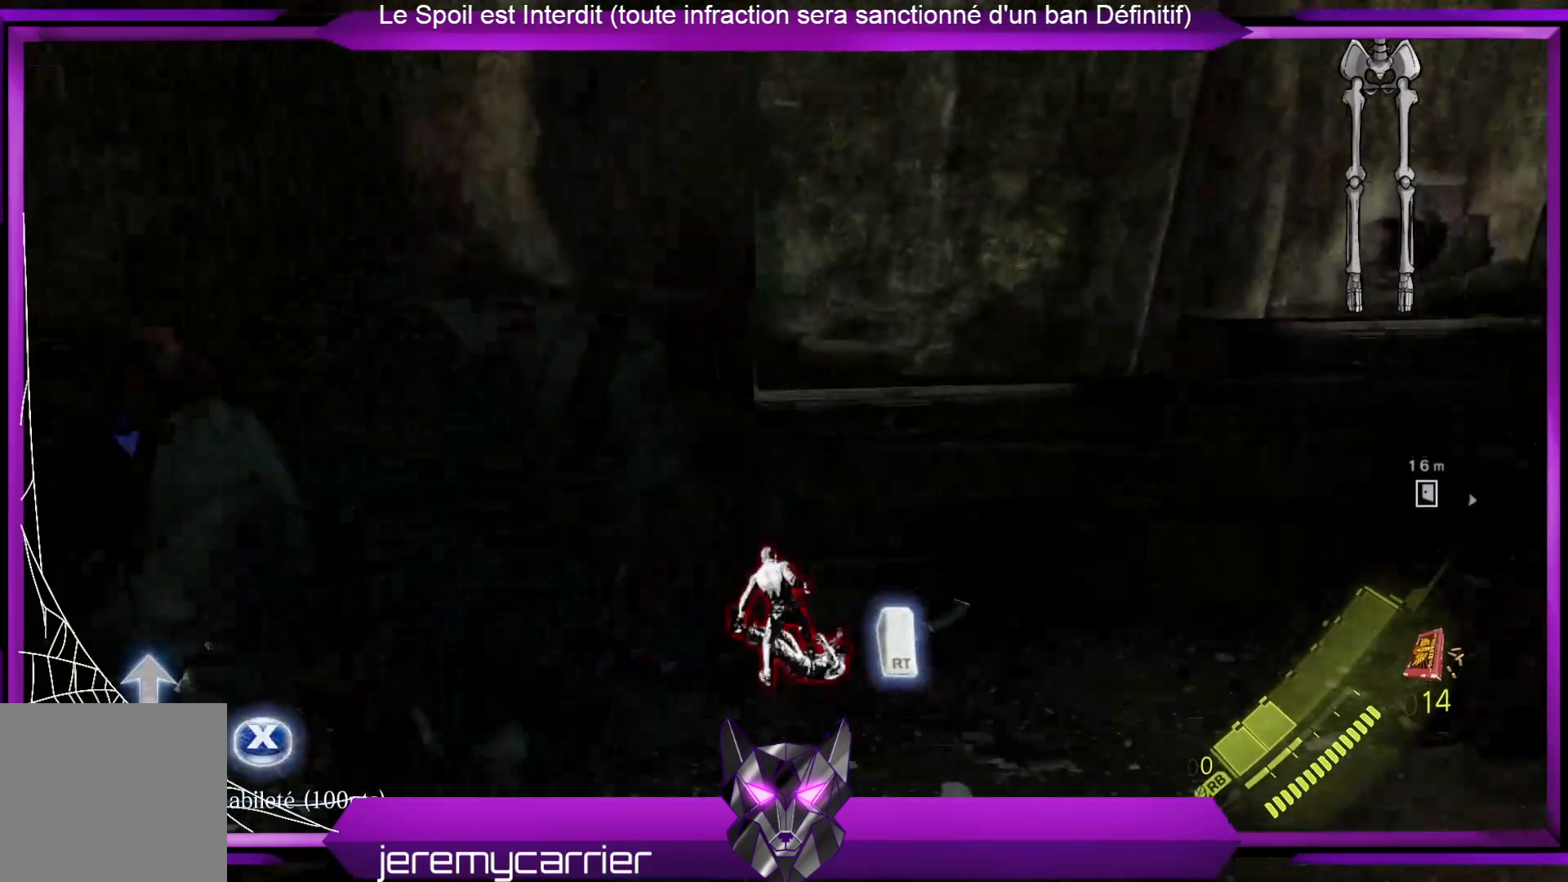
{"buttons": [], "left_stick": "center", "right_stick": "center", "events": [[101, "left_stick", "center"]]}
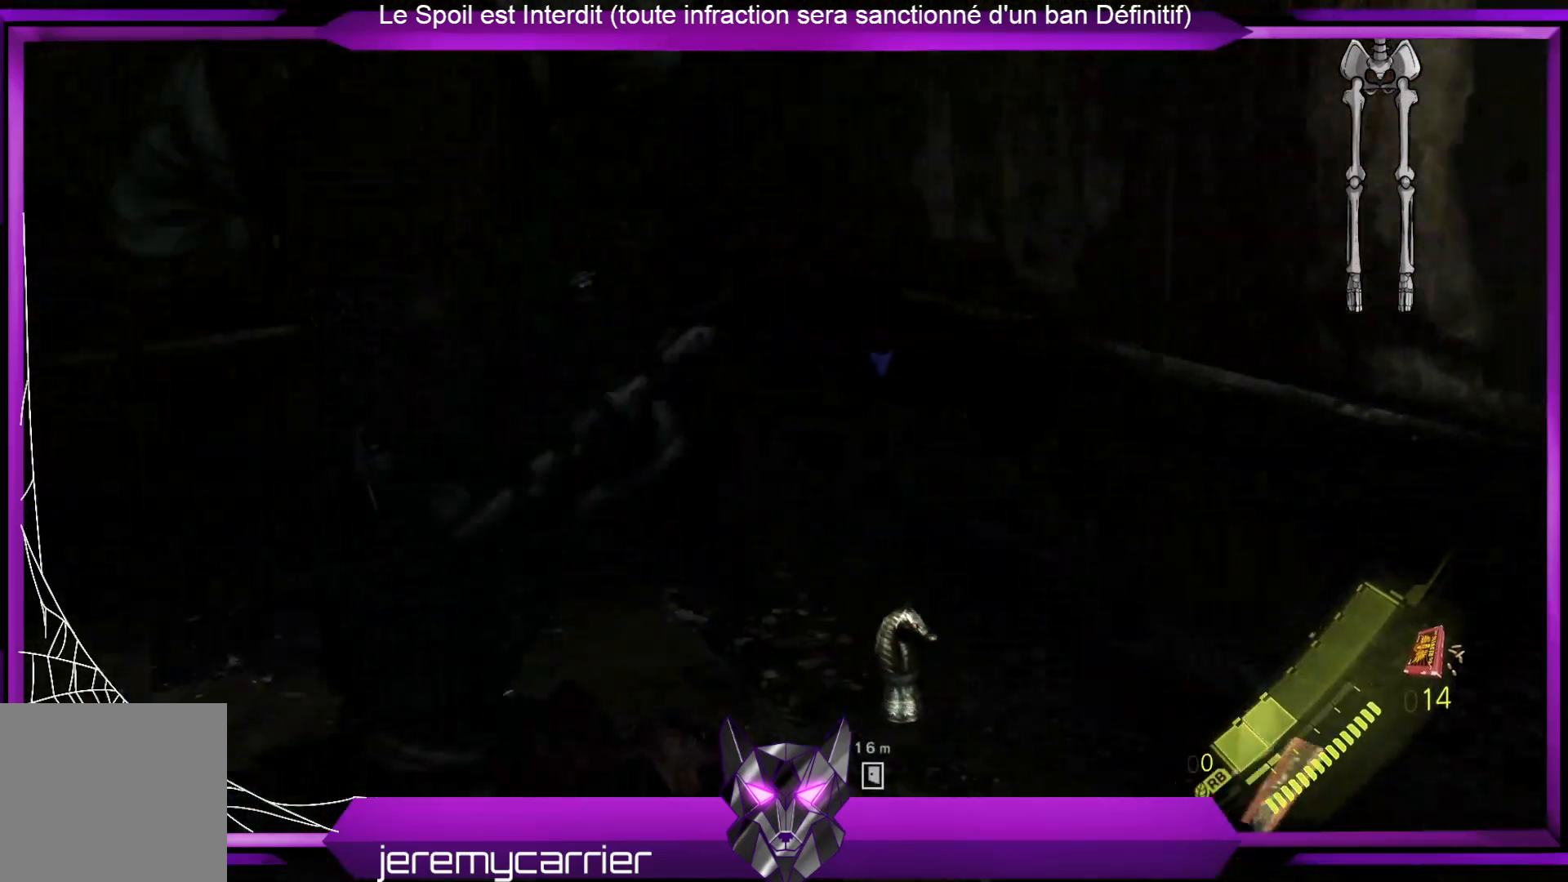
{"buttons": [], "left_stick": "center", "right_stick": "center", "events": []}
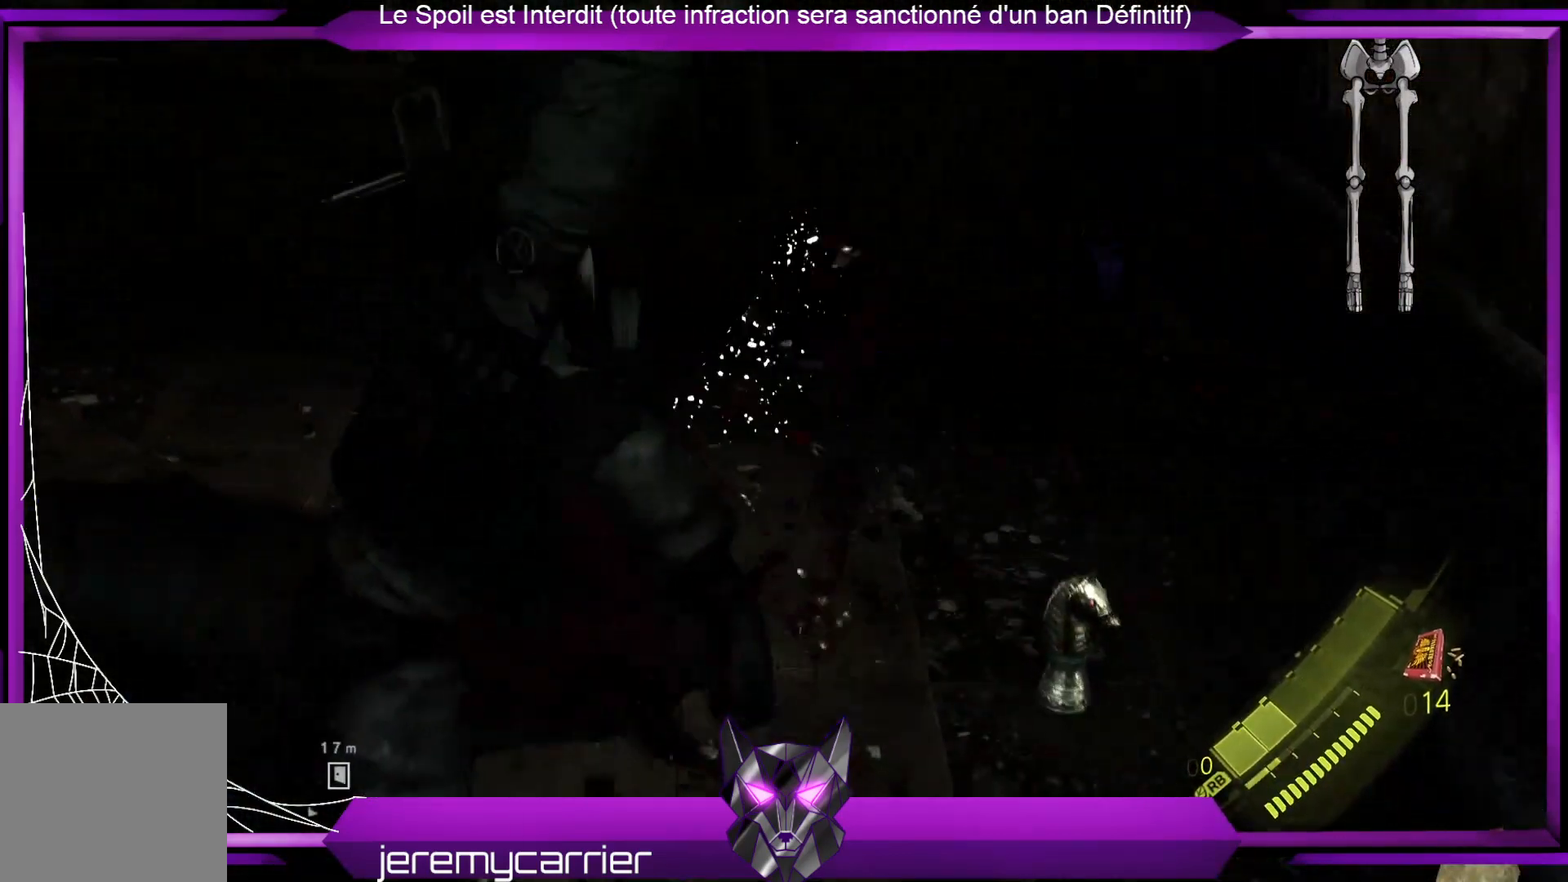
{"buttons": [], "left_stick": "up-right", "right_stick": "center", "events": [[100, "left_stick", "up-right"], [133, "right_stick", "down-right"], [334, "right_stick", "center"], [468, "X", "down"], [501, "X", "up"]]}
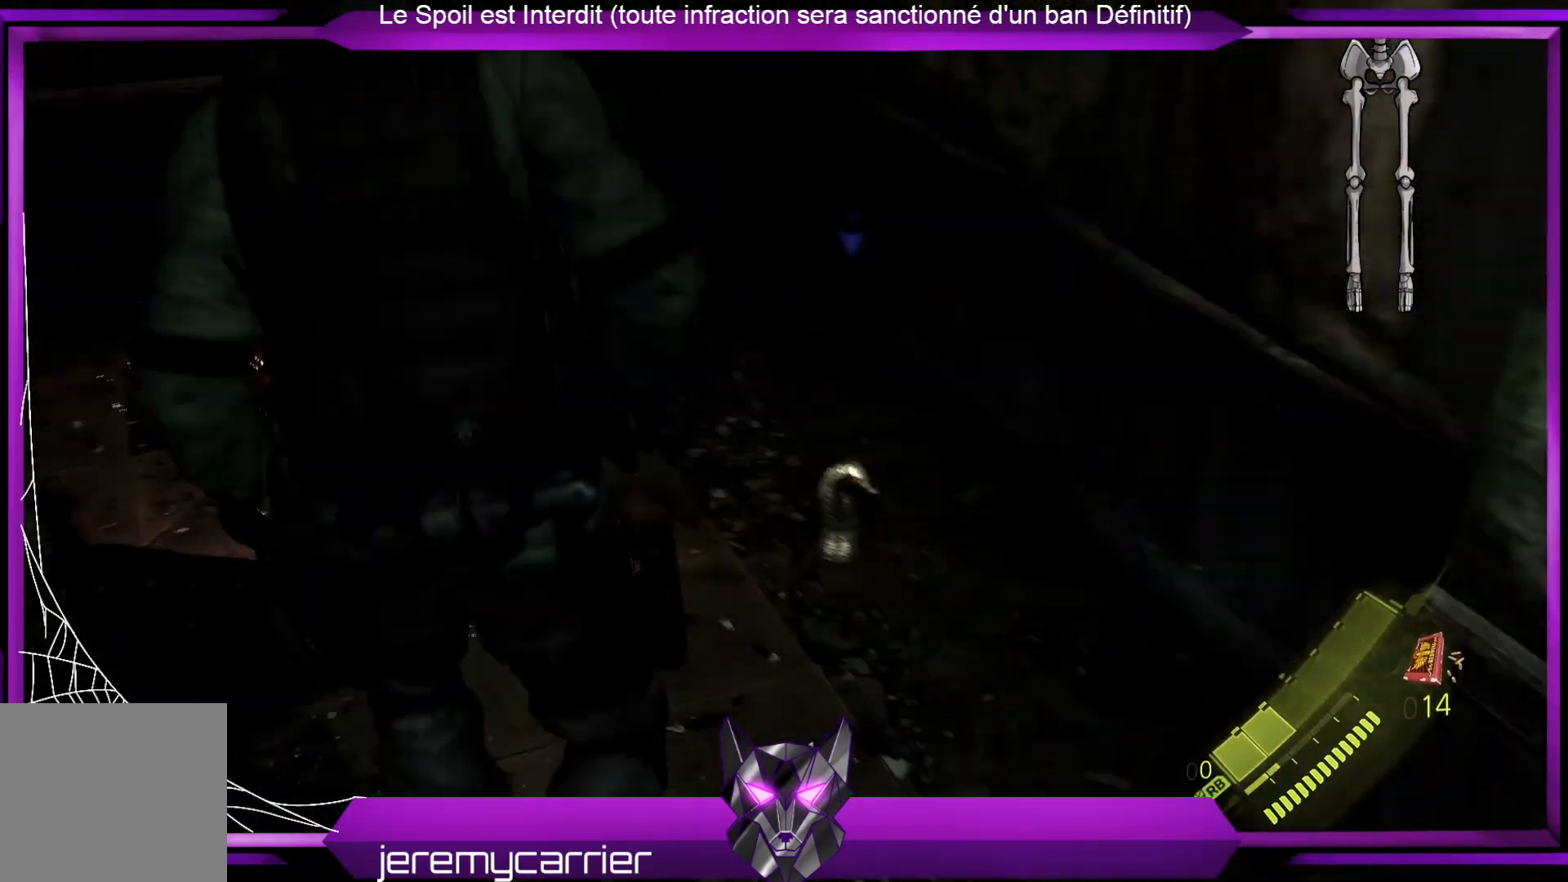
{"buttons": [], "left_stick": "left", "right_stick": "center", "events": [[100, "X", "down"], [200, "X", "up"], [267, "X", "down"], [368, "X", "up"], [401, "left_stick", "up-left"], [434, "X", "down"], [501, "X", "up"], [501, "left_stick", "left"]]}
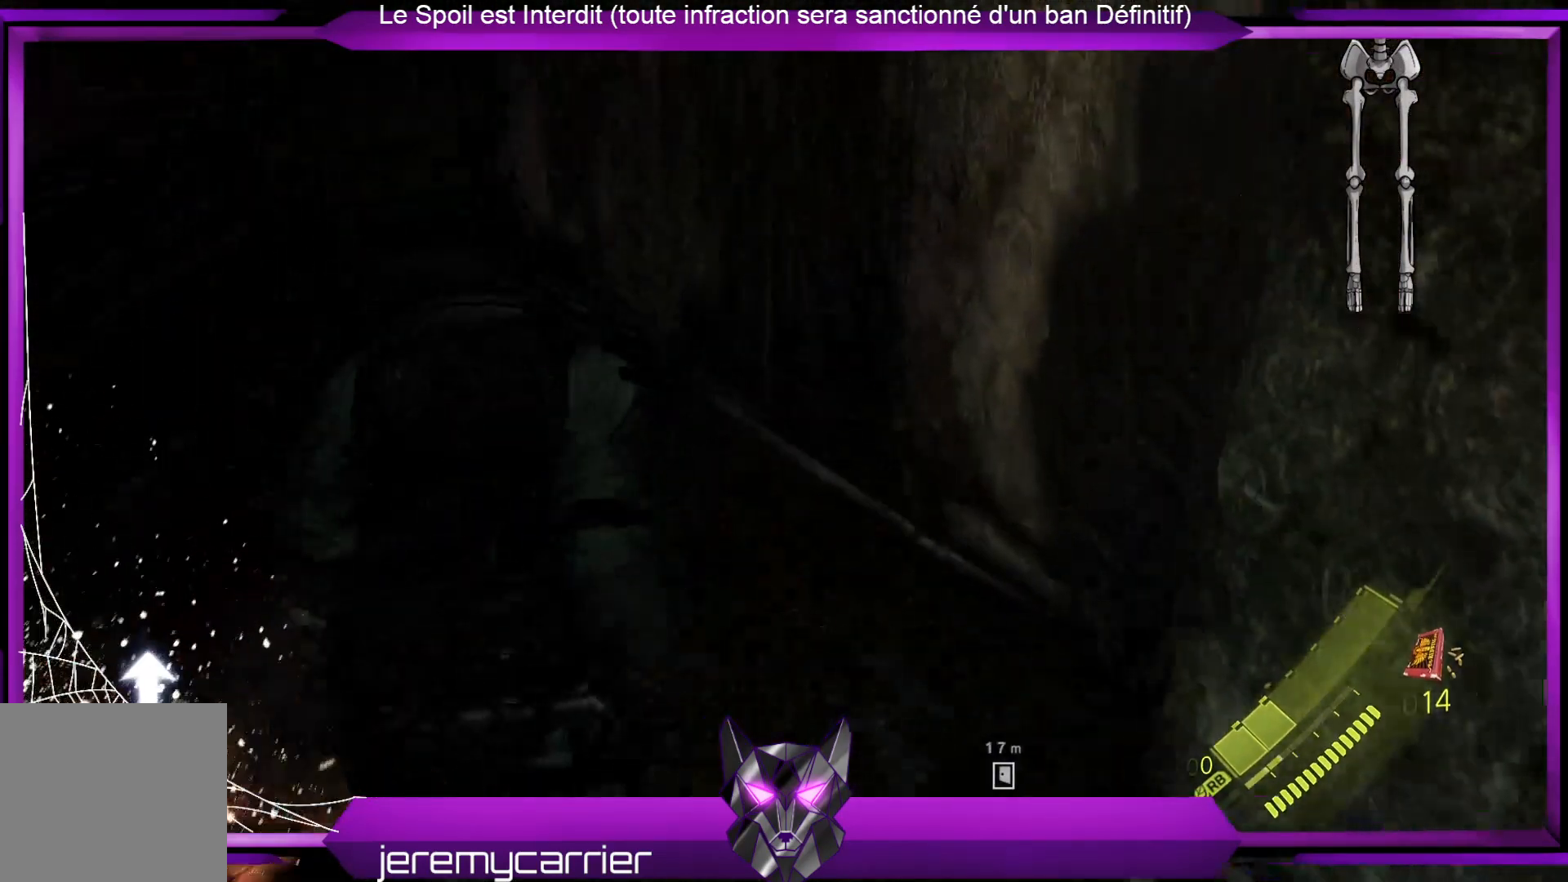
{"buttons": [], "left_stick": "down-left", "right_stick": "right", "events": [[100, "left_stick", "down-left"], [134, "X", "down"], [201, "X", "up"], [435, "right_stick", "right"]]}
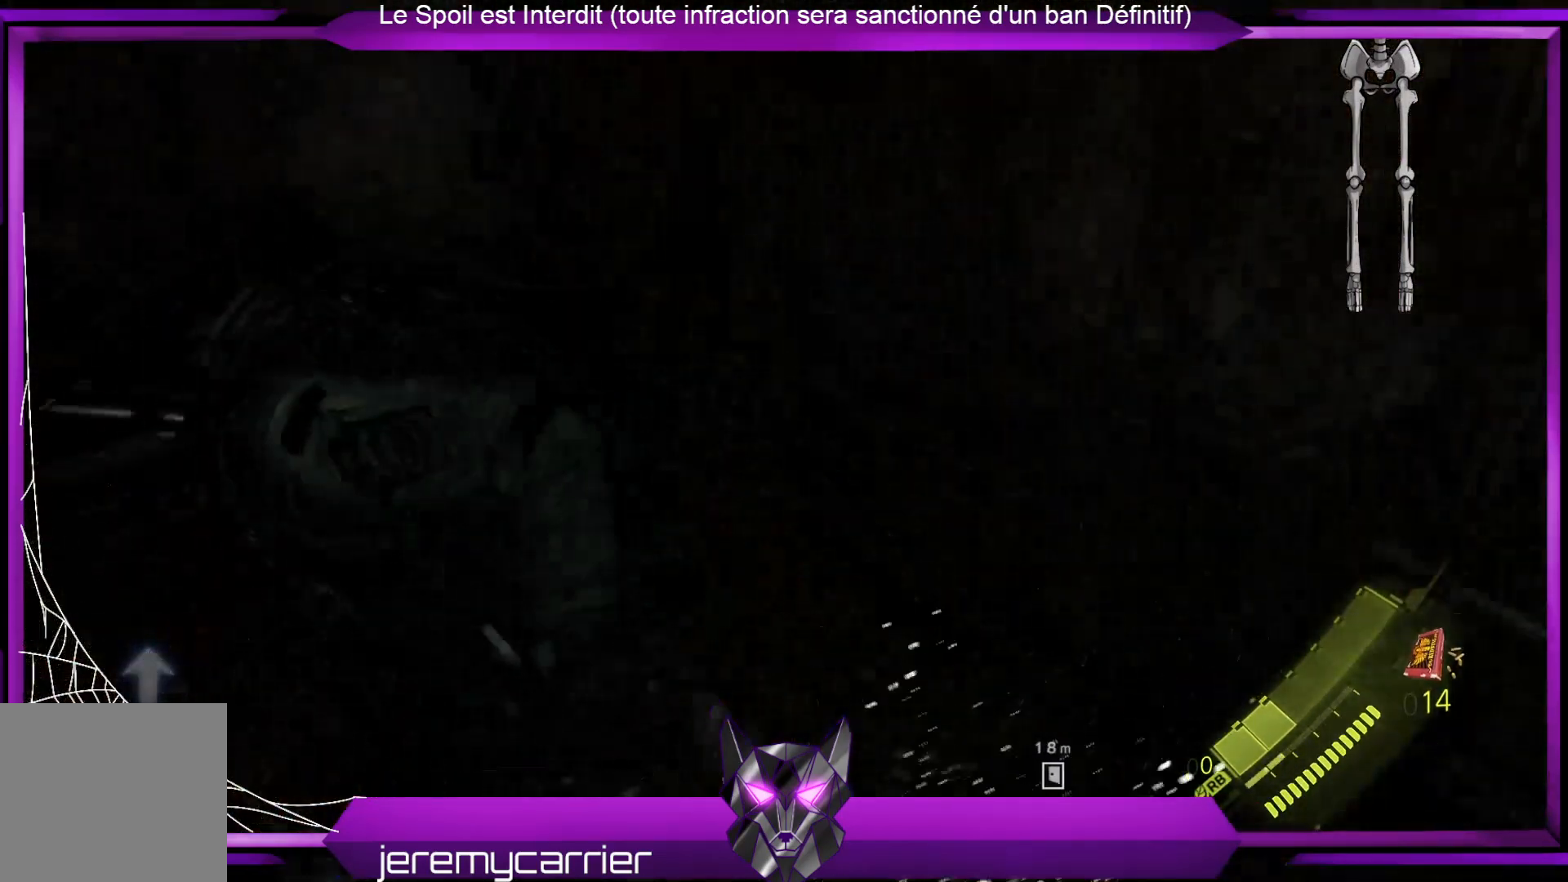
{"buttons": [], "left_stick": "right", "right_stick": "up-right", "events": [[201, "left_stick", "down-right"], [335, "left_stick", "right"], [435, "right_stick", "up-right"]]}
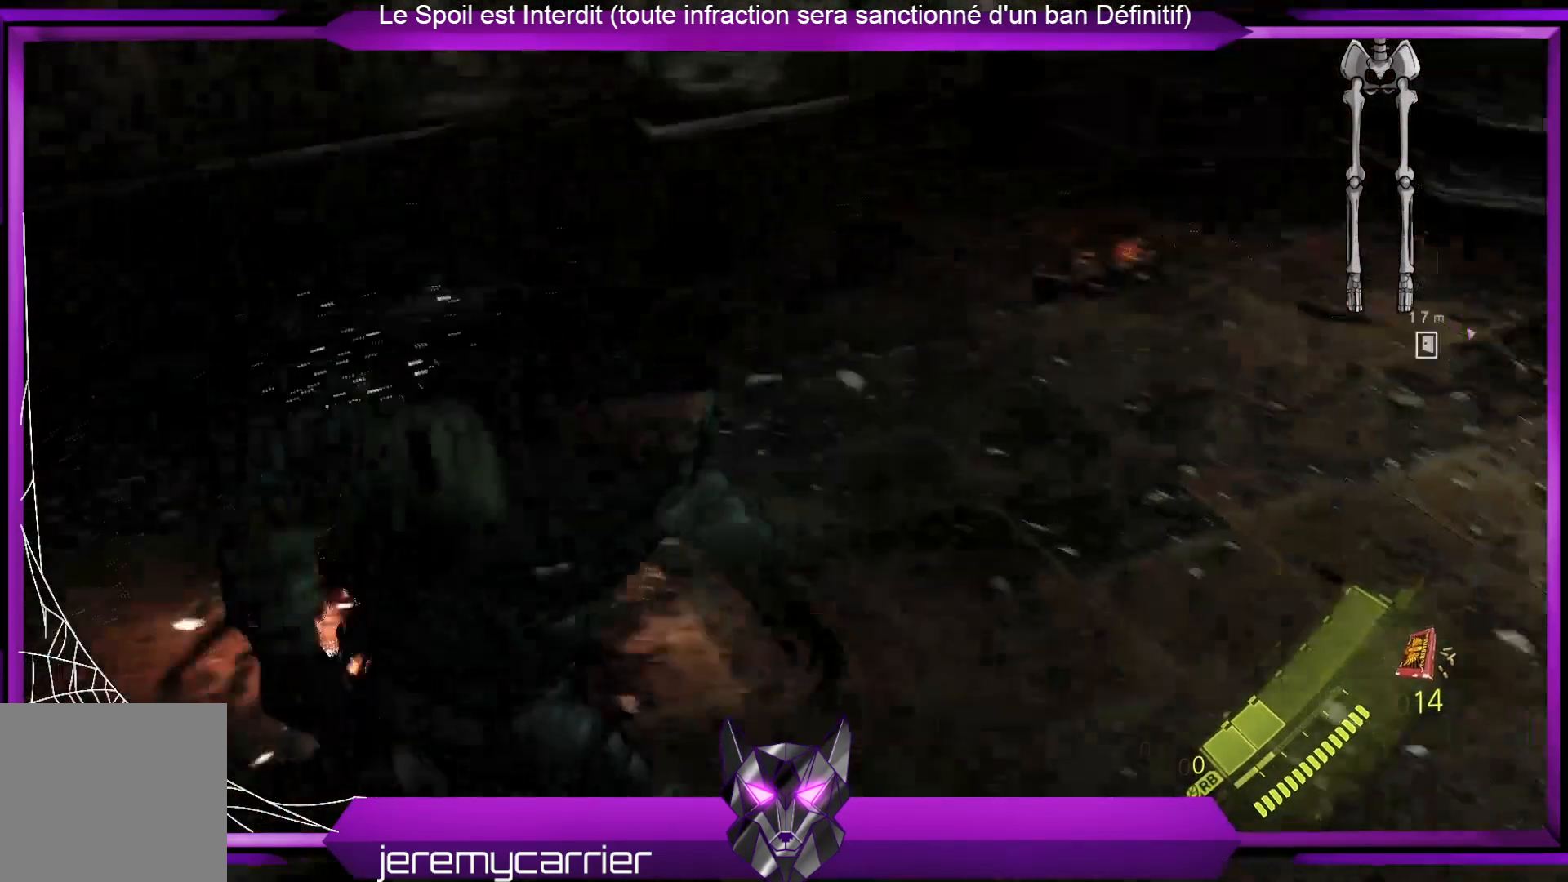
{"buttons": ["X"], "left_stick": "up-left", "right_stick": "center", "events": [[33, "left_stick", "up-right"], [167, "right_stick", "center"], [200, "left_stick", "up"], [467, "X", "down"], [467, "left_stick", "up-left"]]}
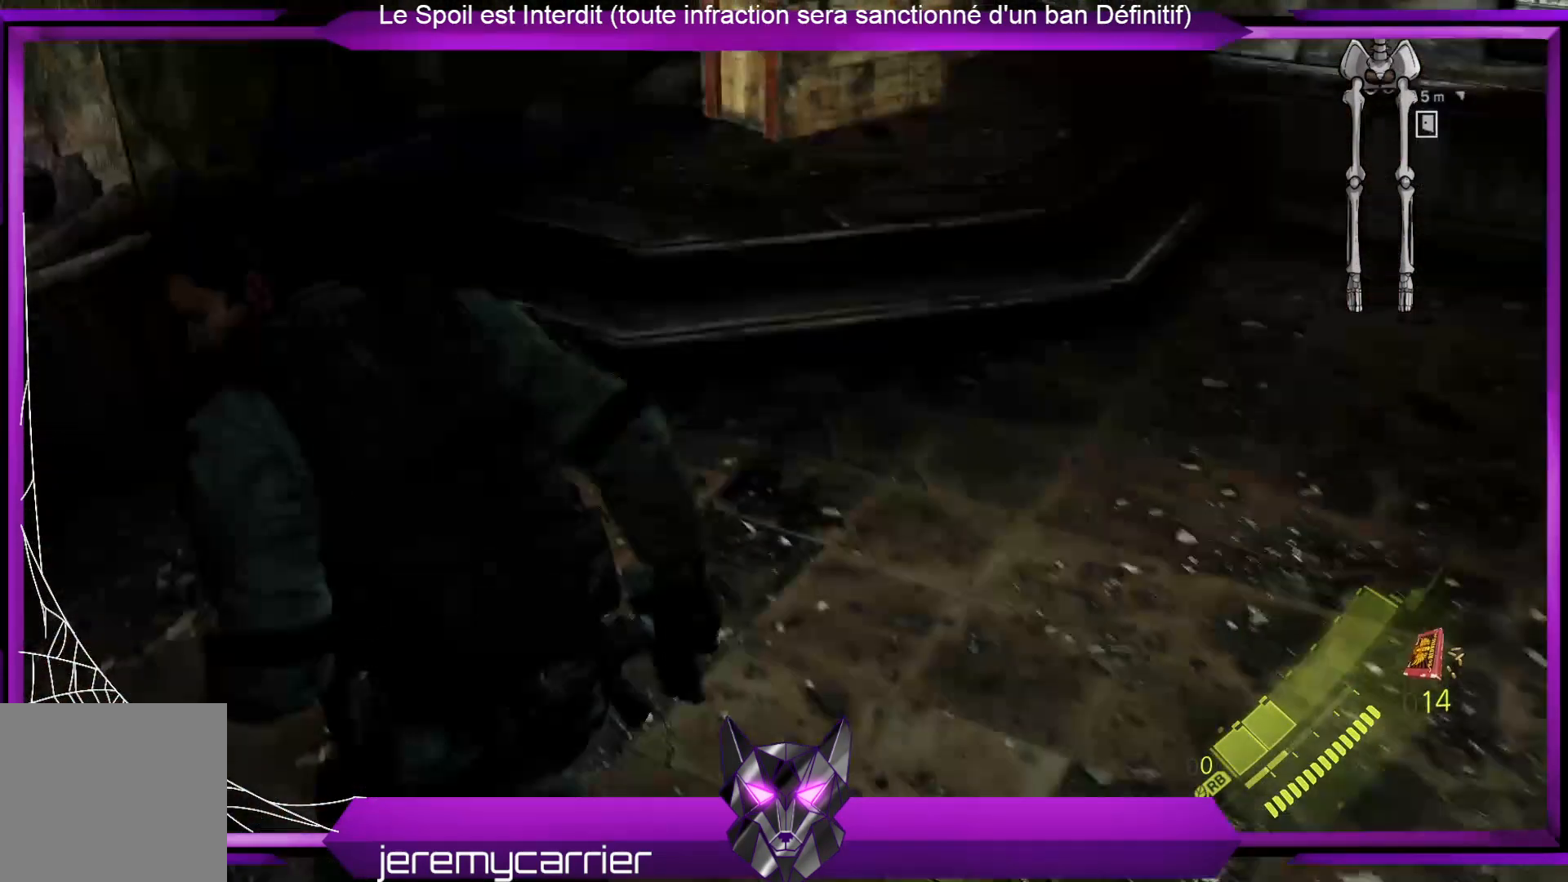
{"buttons": [], "left_stick": "up-right", "right_stick": "center", "events": [[100, "X", "up"], [167, "X", "down"], [301, "X", "up"], [301, "left_stick", "up-right"], [401, "X", "down"], [501, "X", "up"]]}
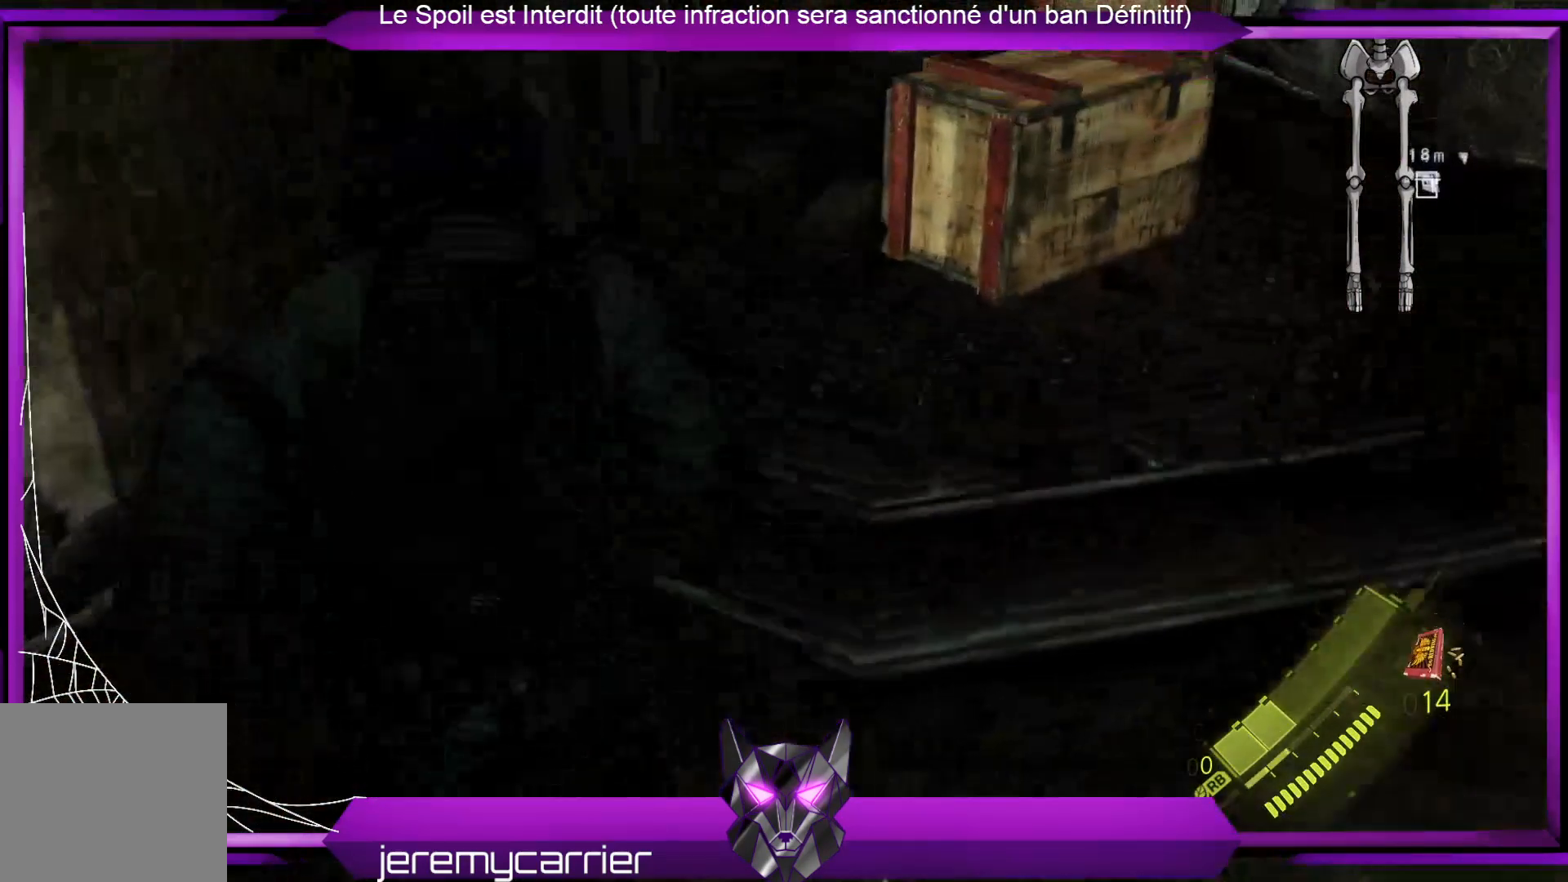
{"buttons": [], "left_stick": "up", "right_stick": "center", "events": [[501, "left_stick", "up"]]}
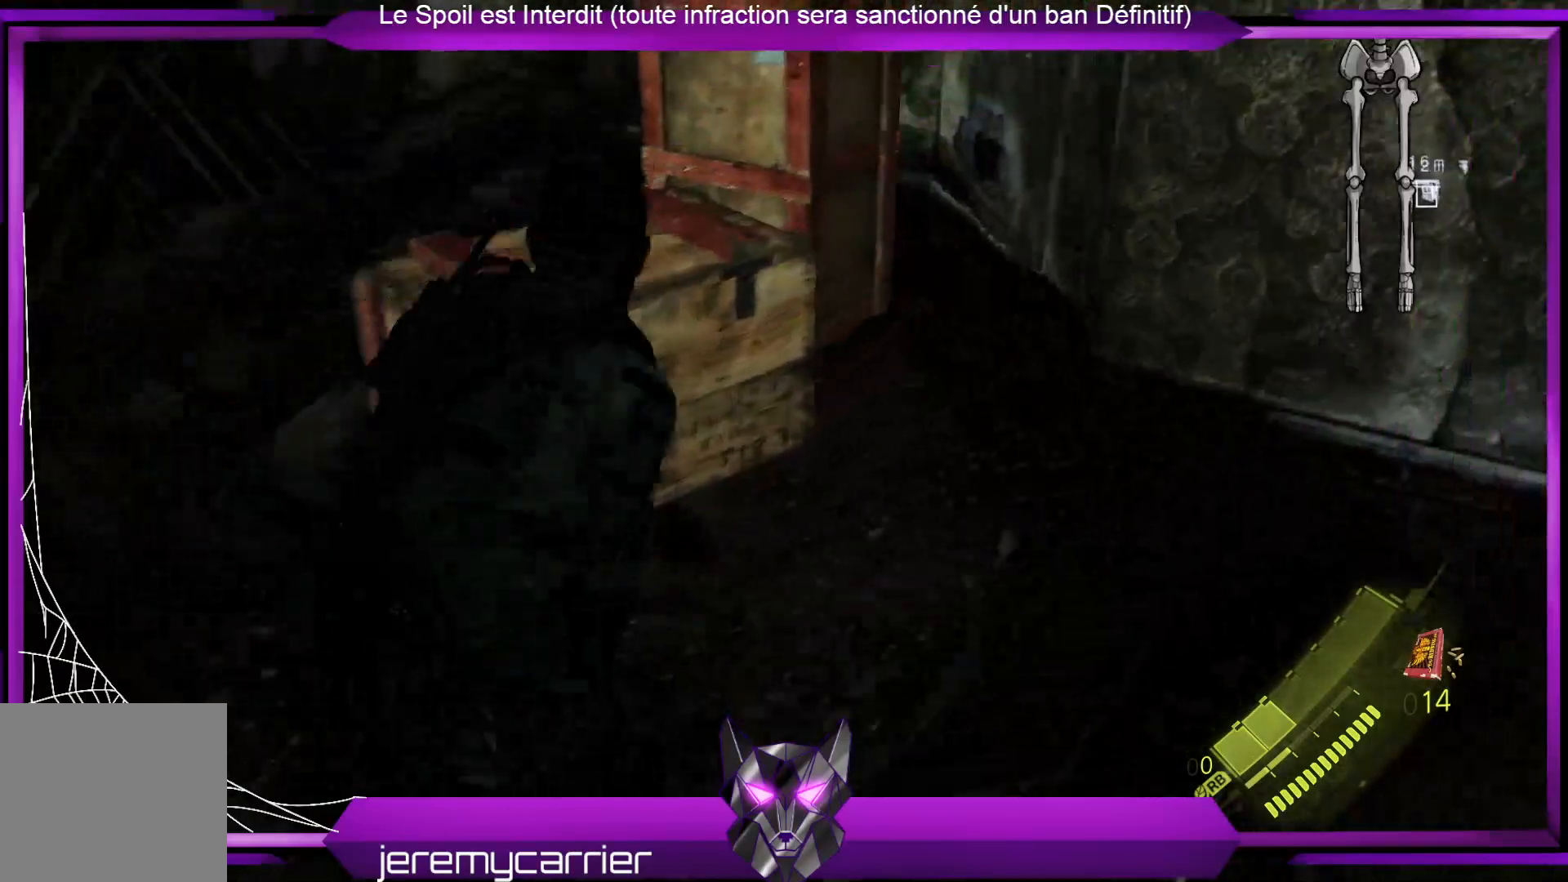
{"buttons": [], "left_stick": "center", "right_stick": "center", "events": [[368, "left_stick", "up-left"], [502, "left_stick", "center"]]}
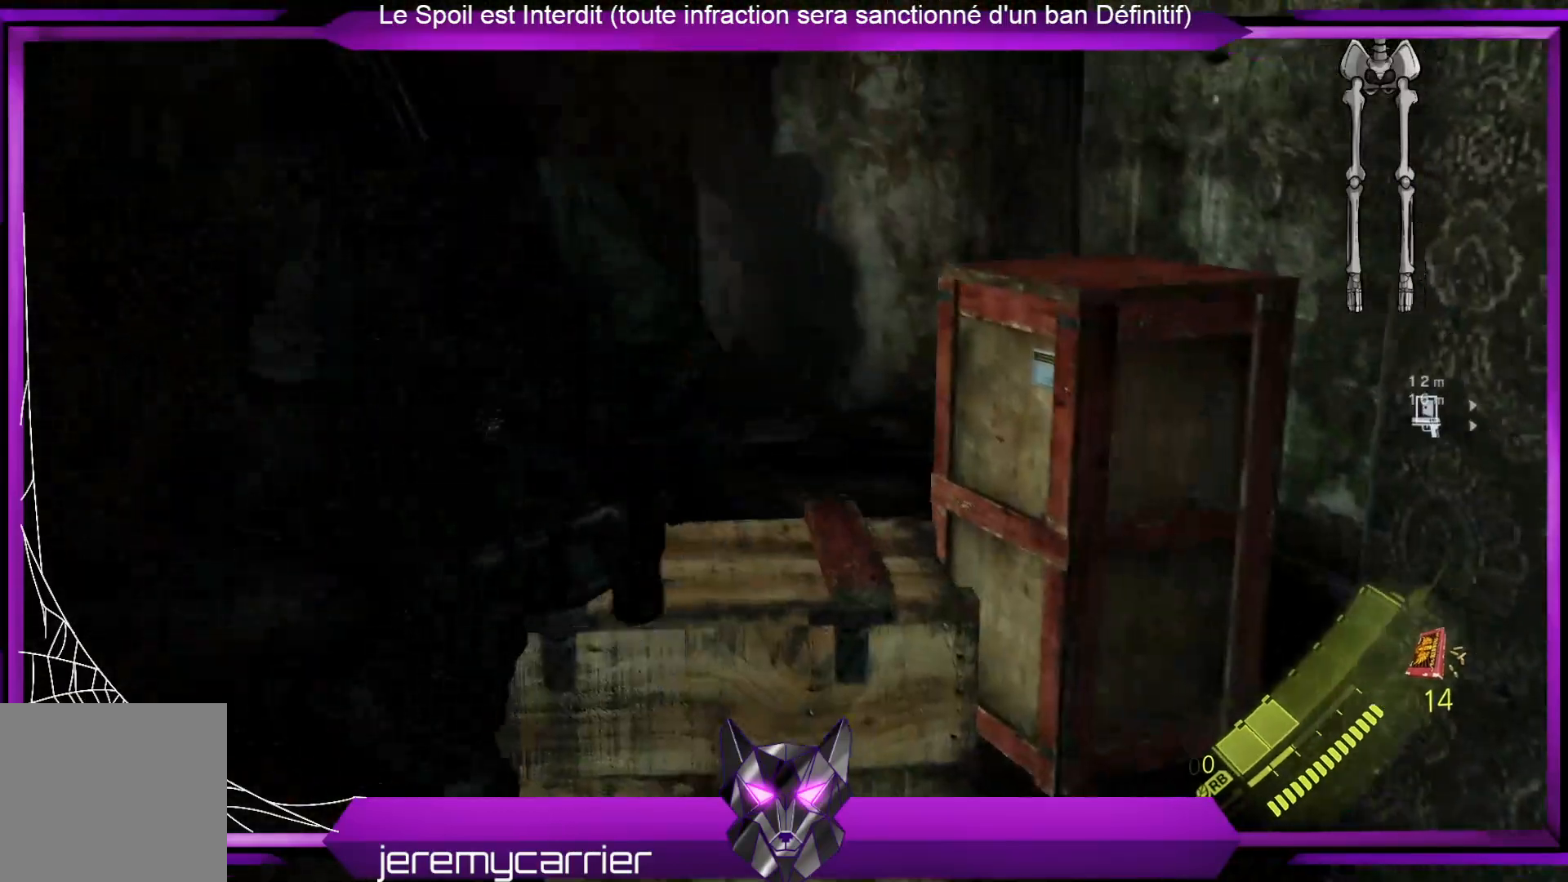
{"buttons": [], "left_stick": "up", "right_stick": "center", "events": [[233, "right_stick", "down-right"], [267, "left_stick", "up"], [400, "right_stick", "center"]]}
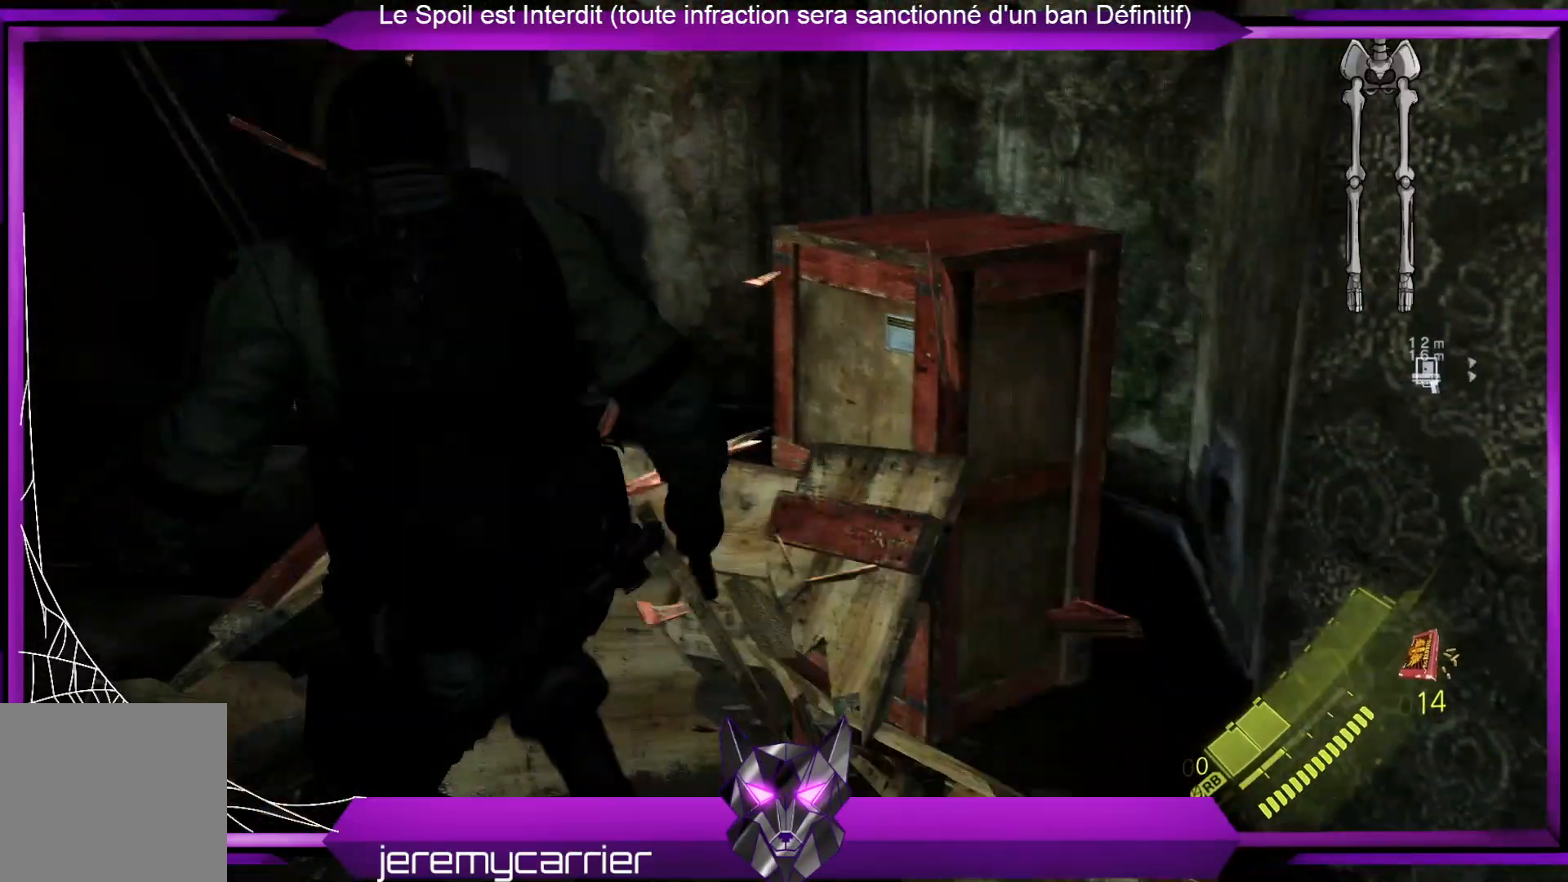
{"buttons": [], "left_stick": "up", "right_stick": "center", "events": [[33, "X", "down"], [100, "X", "up"], [200, "X", "down"], [267, "X", "up"], [367, "X", "down"], [468, "X", "up"]]}
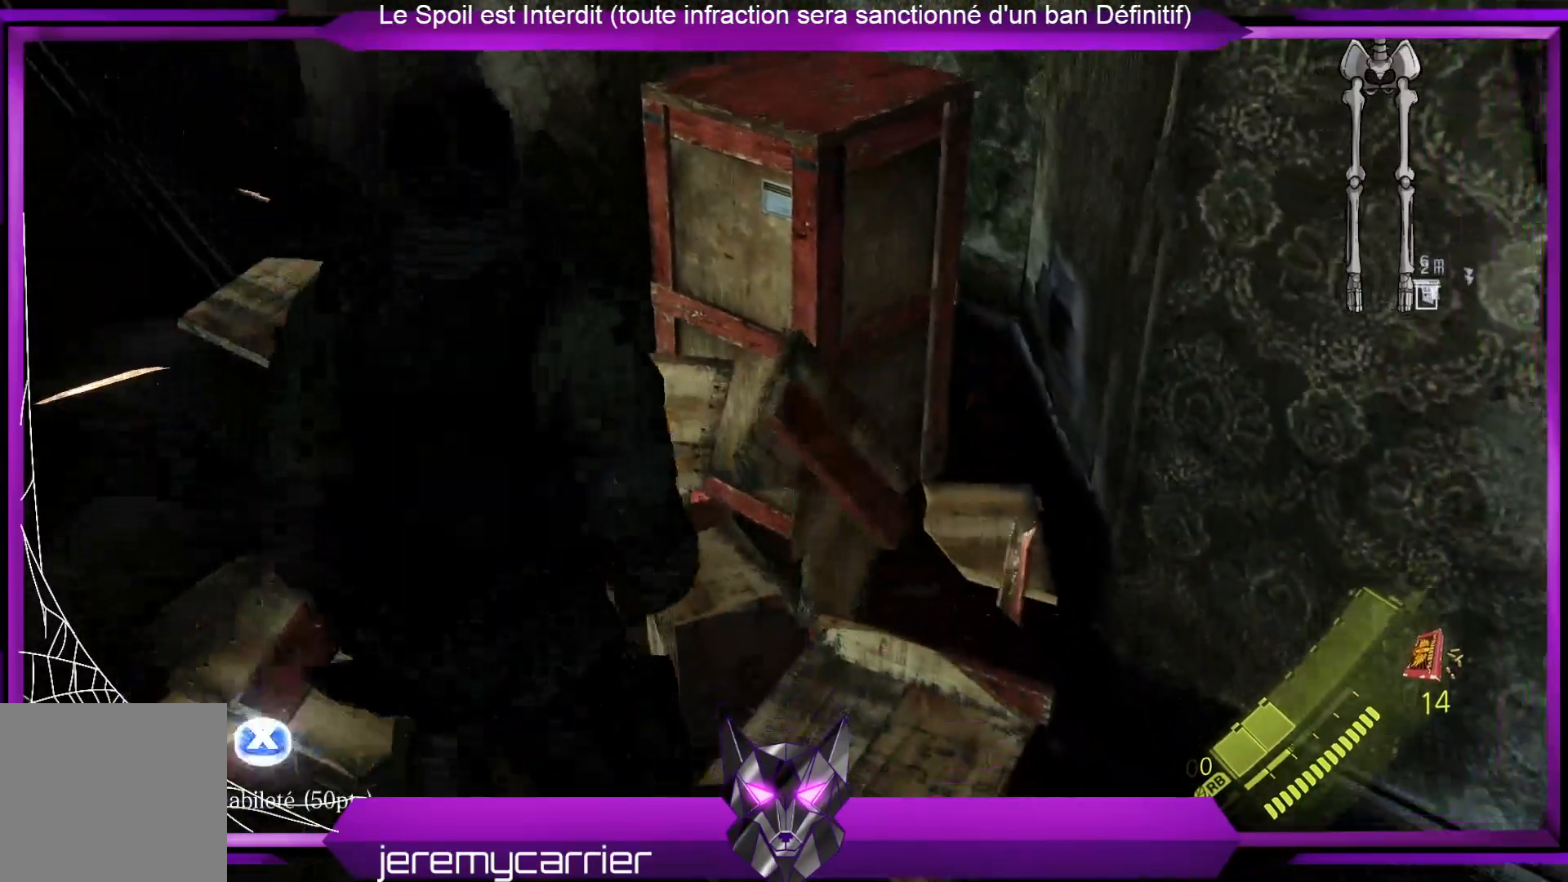
{"buttons": [], "left_stick": "center", "right_stick": "center", "events": [[33, "X", "down"], [167, "X", "up"], [200, "X", "down"], [334, "X", "up"], [501, "left_stick", "center"]]}
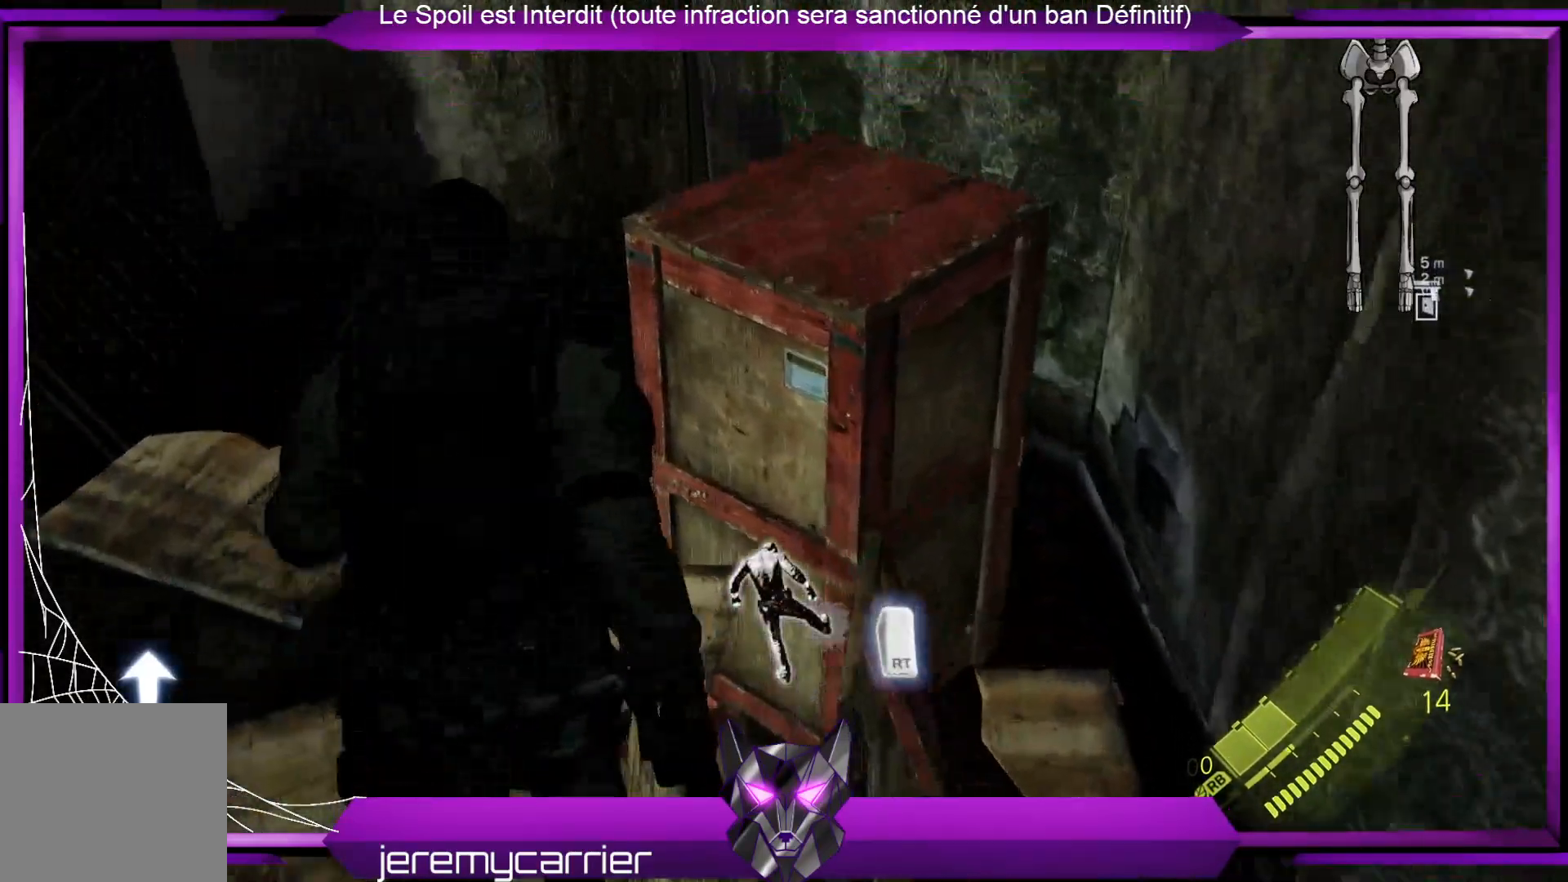
{"buttons": ["X"], "left_stick": "up-right", "right_stick": "center", "events": [[267, "left_stick", "up-right"], [334, "X", "down"], [401, "X", "up"], [501, "X", "down"]]}